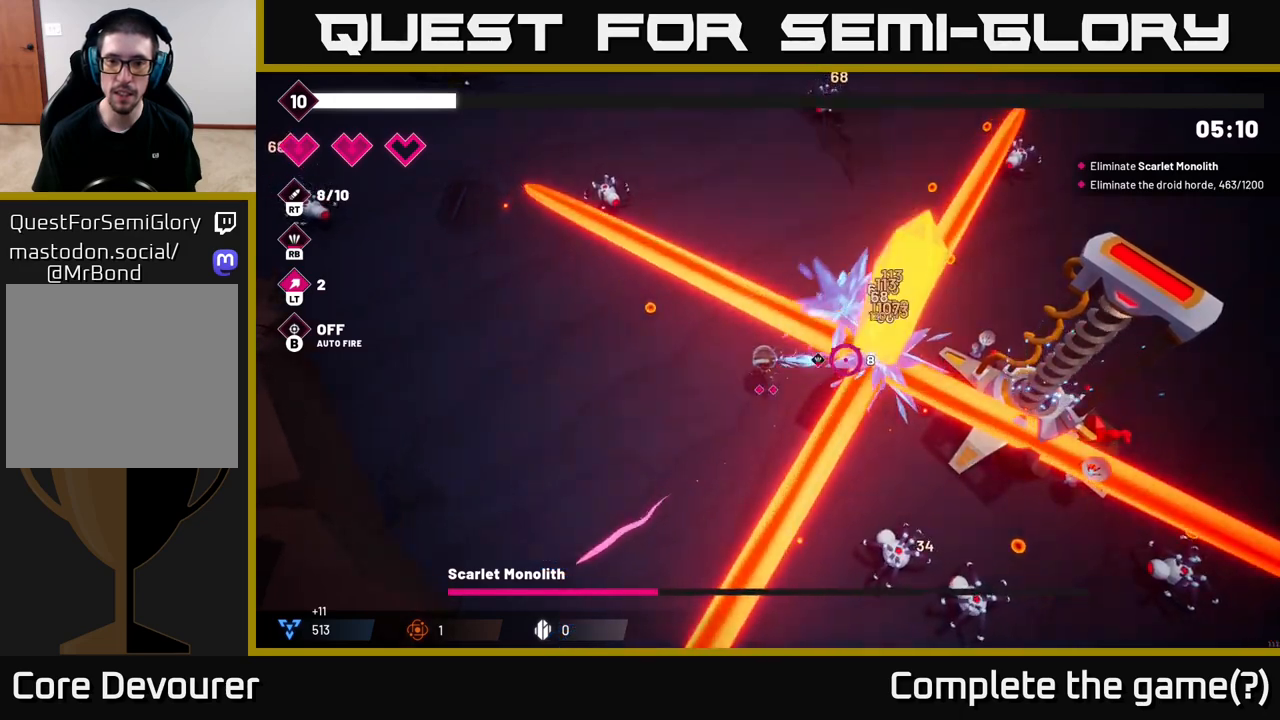
Gameplay with a controller (Xbox layout); each line is a JSON object with the inputs held at the frame after it. "events" lists button and stick changes between this image and that frame as [ms after this image, input, new state], when the widget could be followed in between.
{"buttons": ["R2"], "left_stick": "center", "right_stick": "right", "events": []}
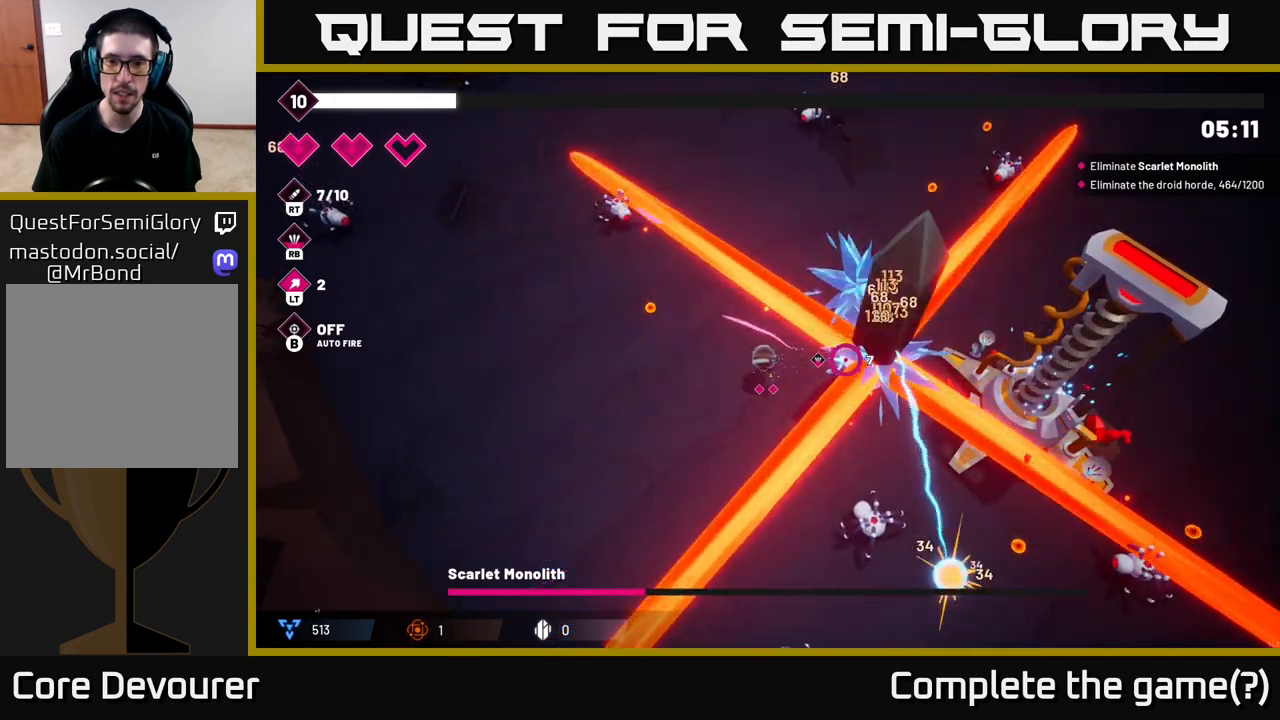
{"buttons": ["R2"], "left_stick": "left", "right_stick": "right", "events": [[117, "left_stick", "up-left"], [317, "left_stick", "center"], [483, "left_stick", "left"]]}
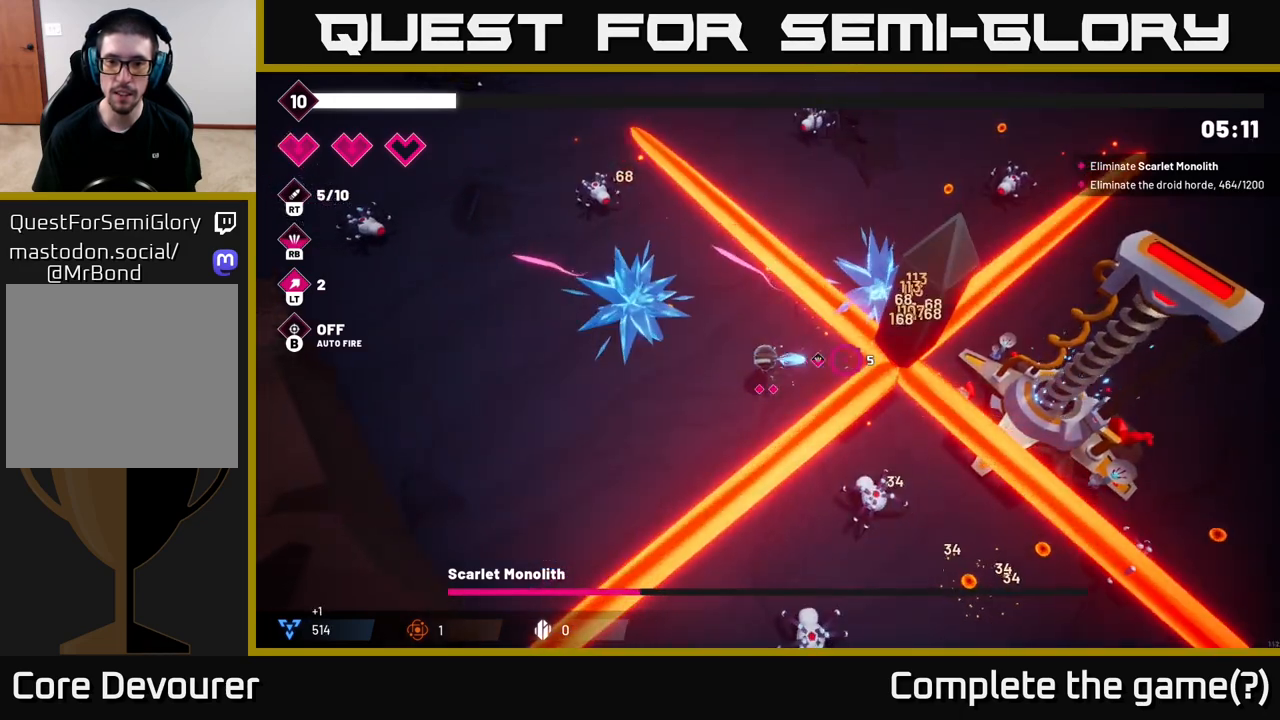
{"buttons": ["R2"], "left_stick": "up", "right_stick": "right", "events": [[167, "left_stick", "center"], [450, "left_stick", "up"]]}
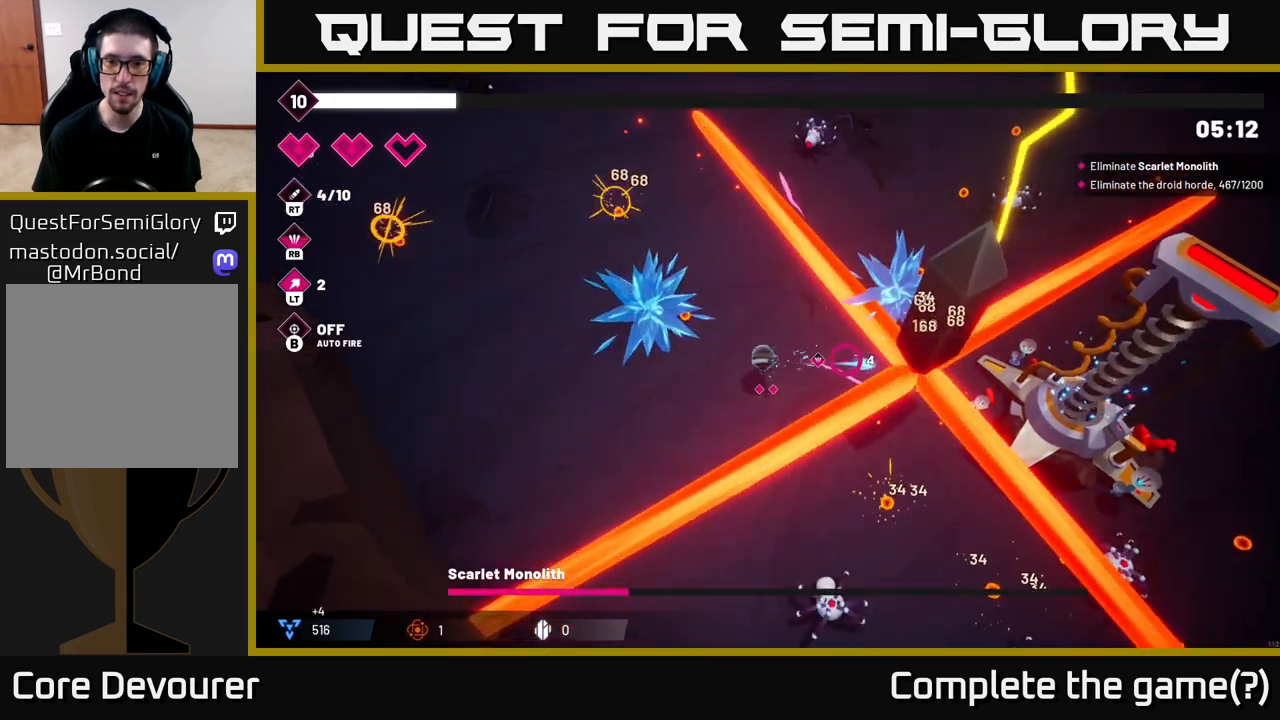
{"buttons": ["R2"], "left_stick": "up-right", "right_stick": "right", "events": [[133, "left_stick", "center"], [400, "left_stick", "up-right"]]}
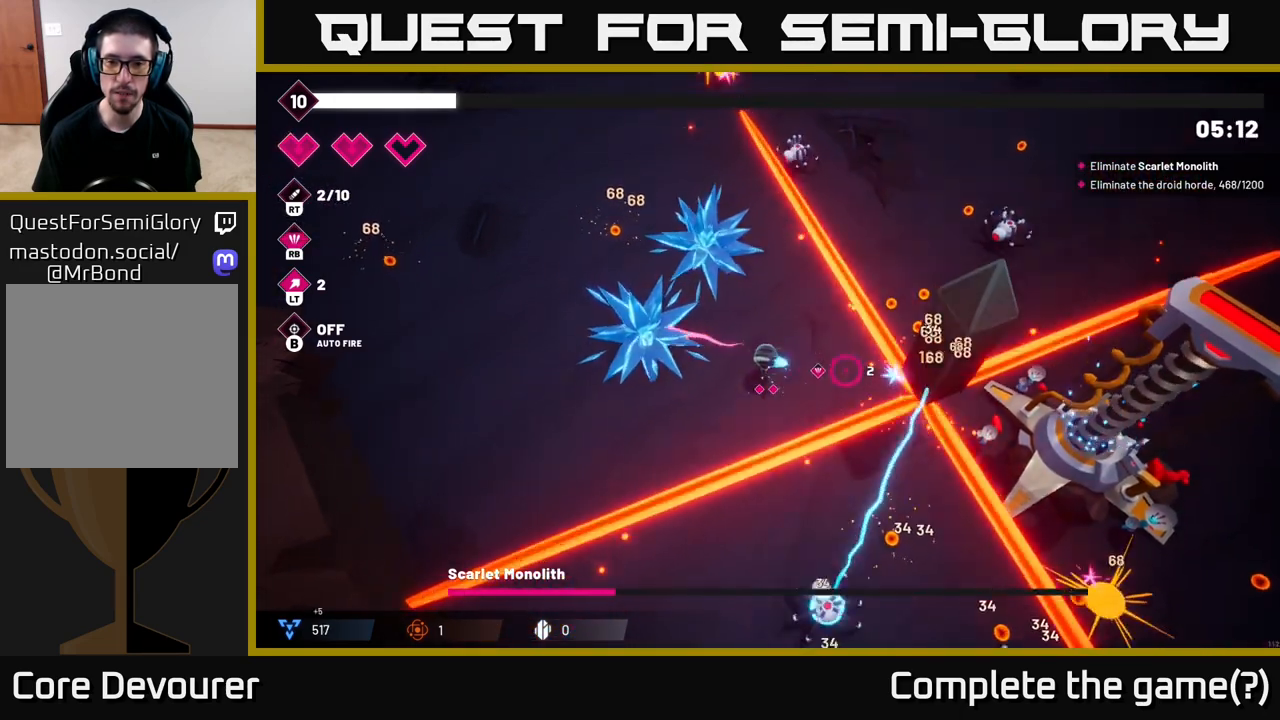
{"buttons": ["R2"], "left_stick": "right", "right_stick": "right", "events": [[150, "left_stick", "center"], [333, "left_stick", "right"]]}
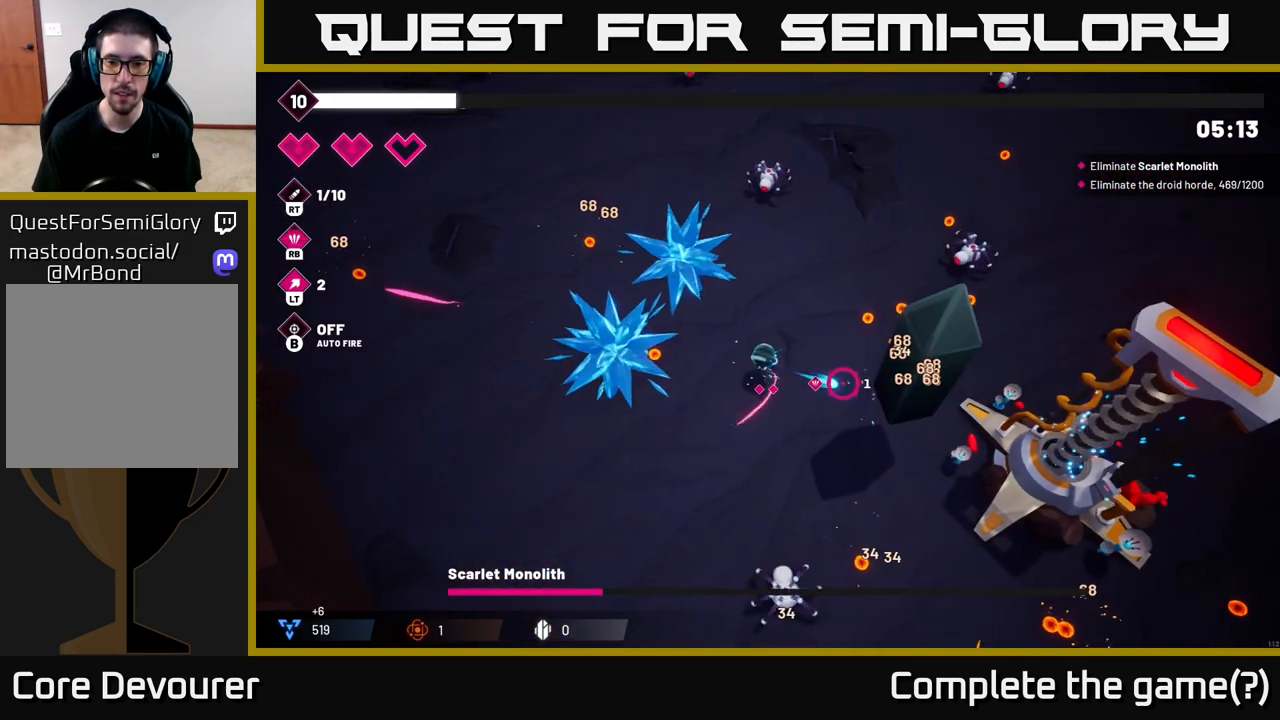
{"buttons": [], "left_stick": "center", "right_stick": "right", "events": [[33, "left_stick", "center"], [167, "left_stick", "right"], [333, "left_stick", "center"], [500, "R2", "up"]]}
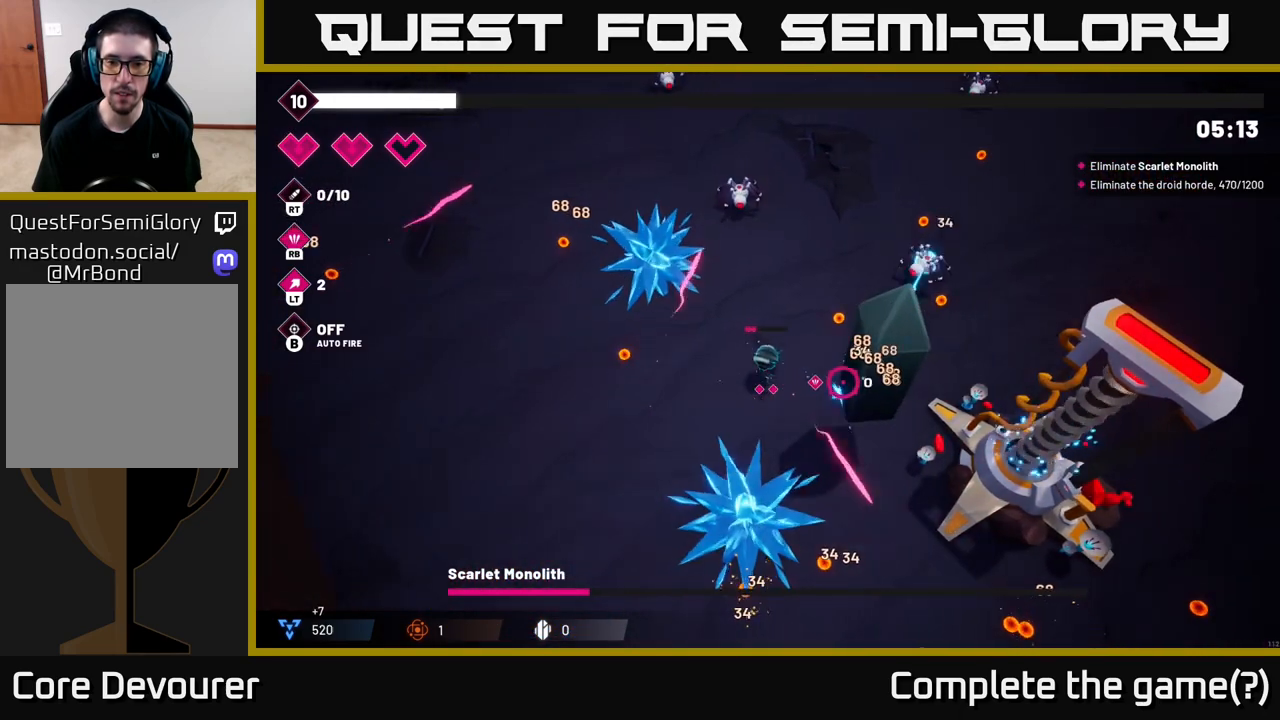
{"buttons": [], "left_stick": "center", "right_stick": "right", "events": []}
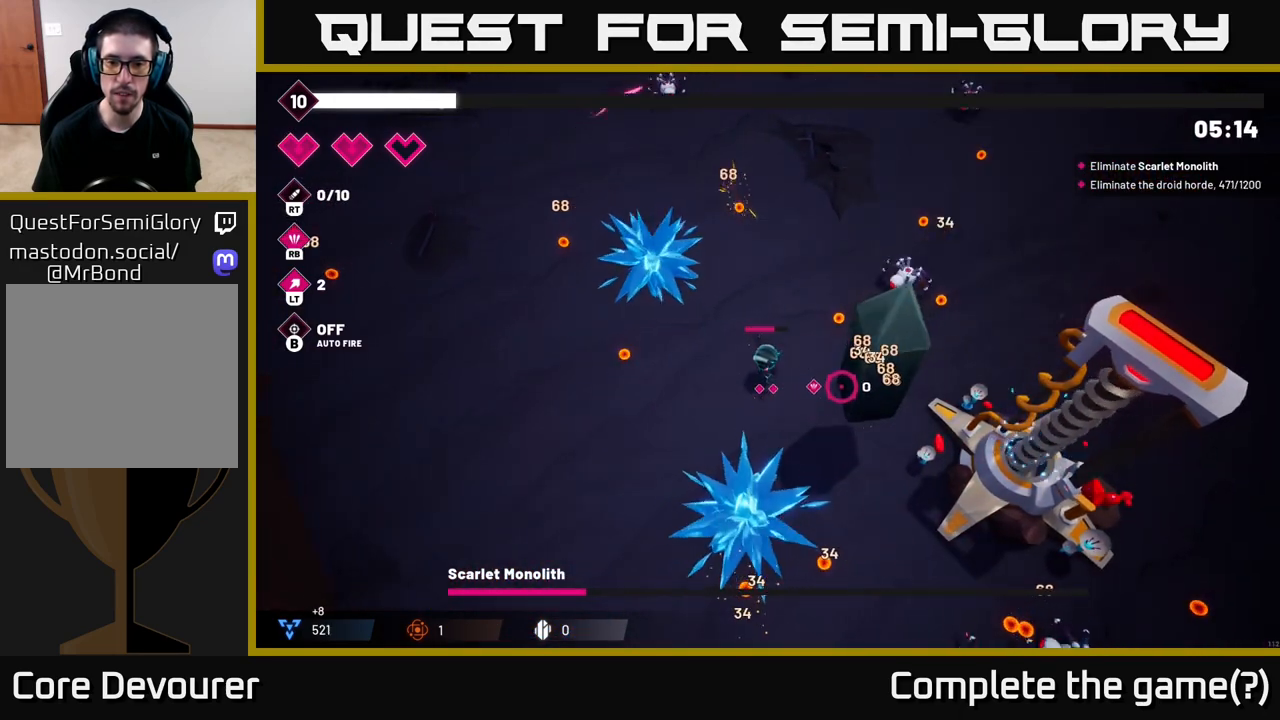
{"buttons": ["R2"], "left_stick": "down-left", "right_stick": "right", "events": [[83, "R1", "down"], [167, "R1", "up"], [483, "left_stick", "down-left"], [500, "R2", "down"]]}
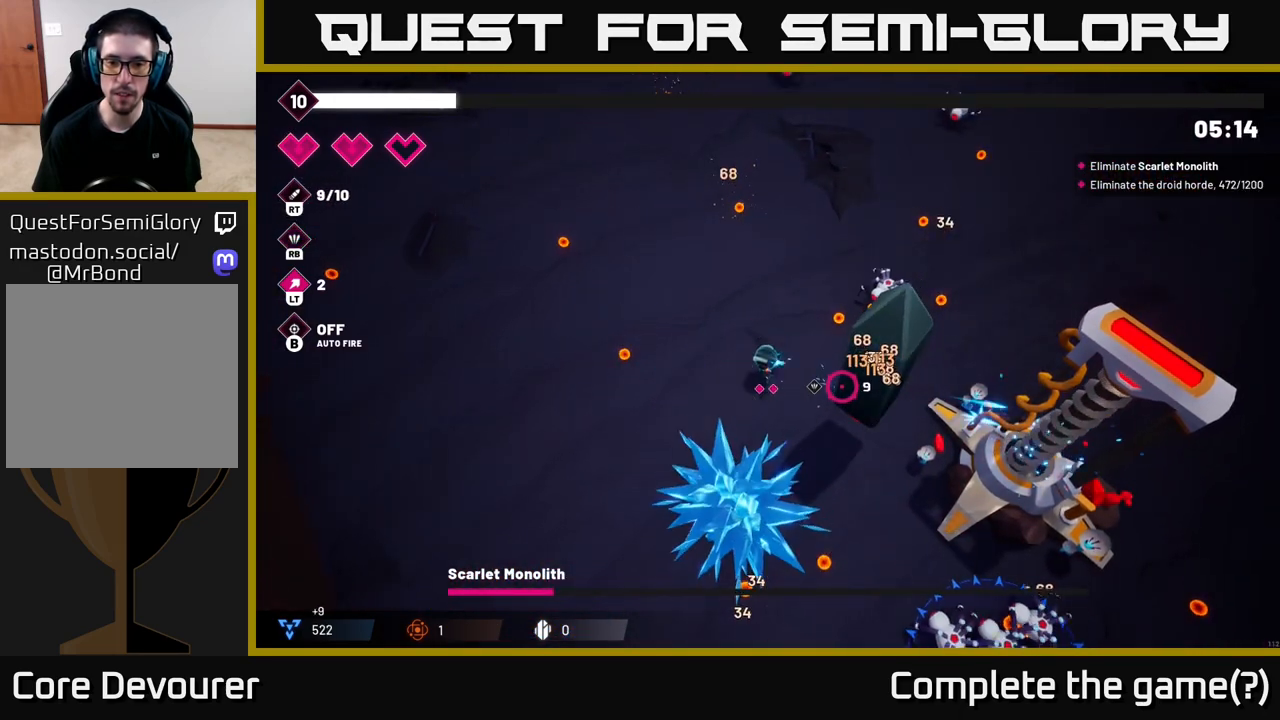
{"buttons": ["R2"], "left_stick": "down-left", "right_stick": "right", "events": [[50, "left_stick", "down"], [183, "left_stick", "down-left"]]}
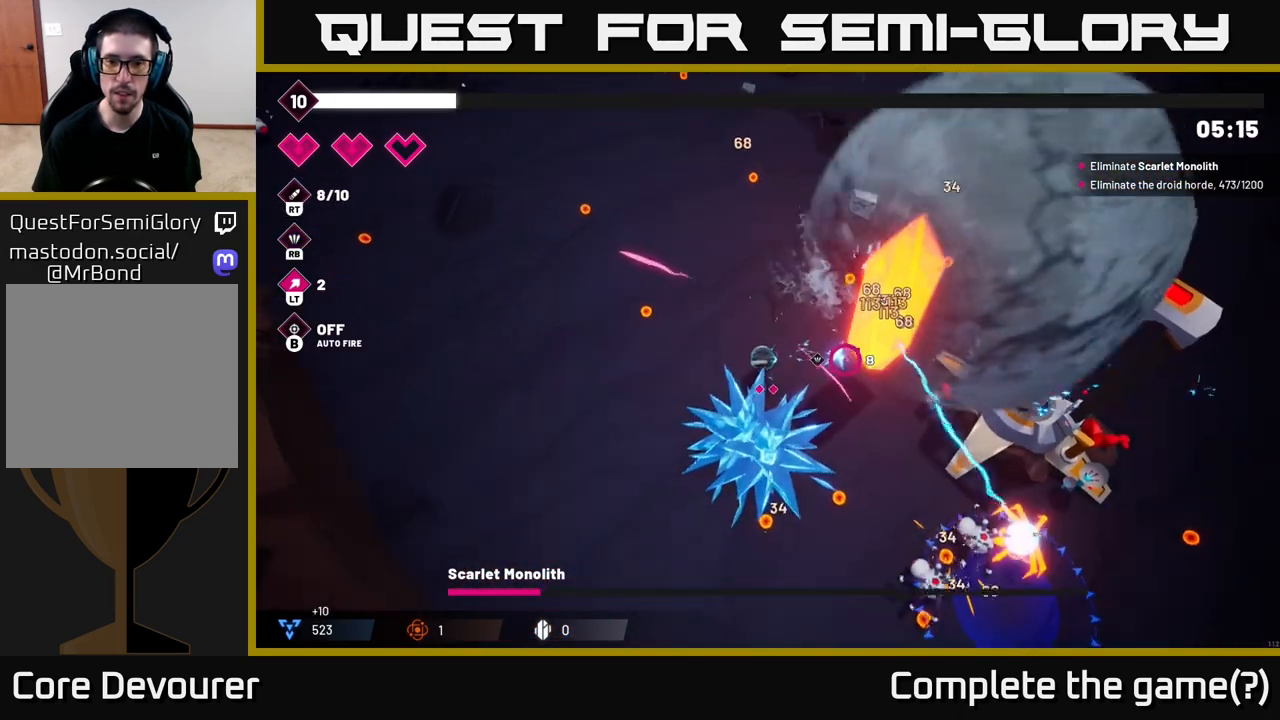
{"buttons": ["R2"], "left_stick": "center", "right_stick": "right", "events": [[417, "left_stick", "center"]]}
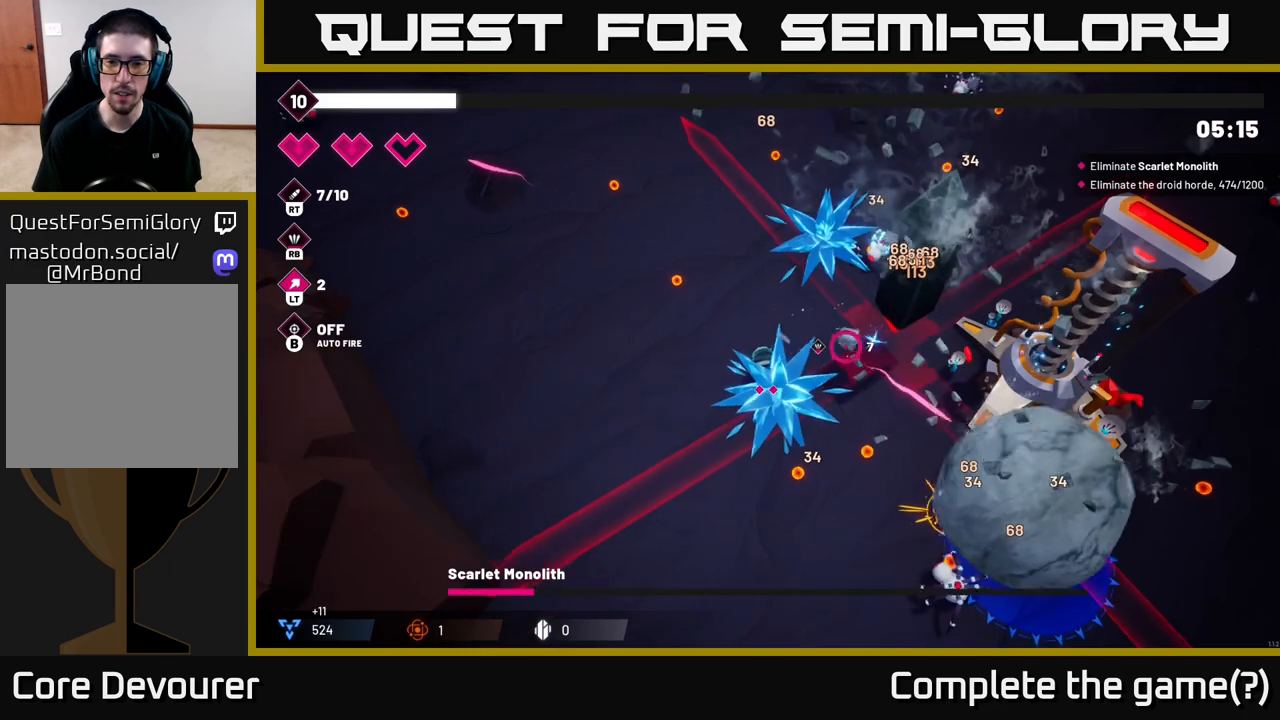
{"buttons": [], "left_stick": "up-left", "right_stick": "right", "events": [[133, "left_stick", "left"], [217, "left_stick", "up-left"], [350, "R2", "up"]]}
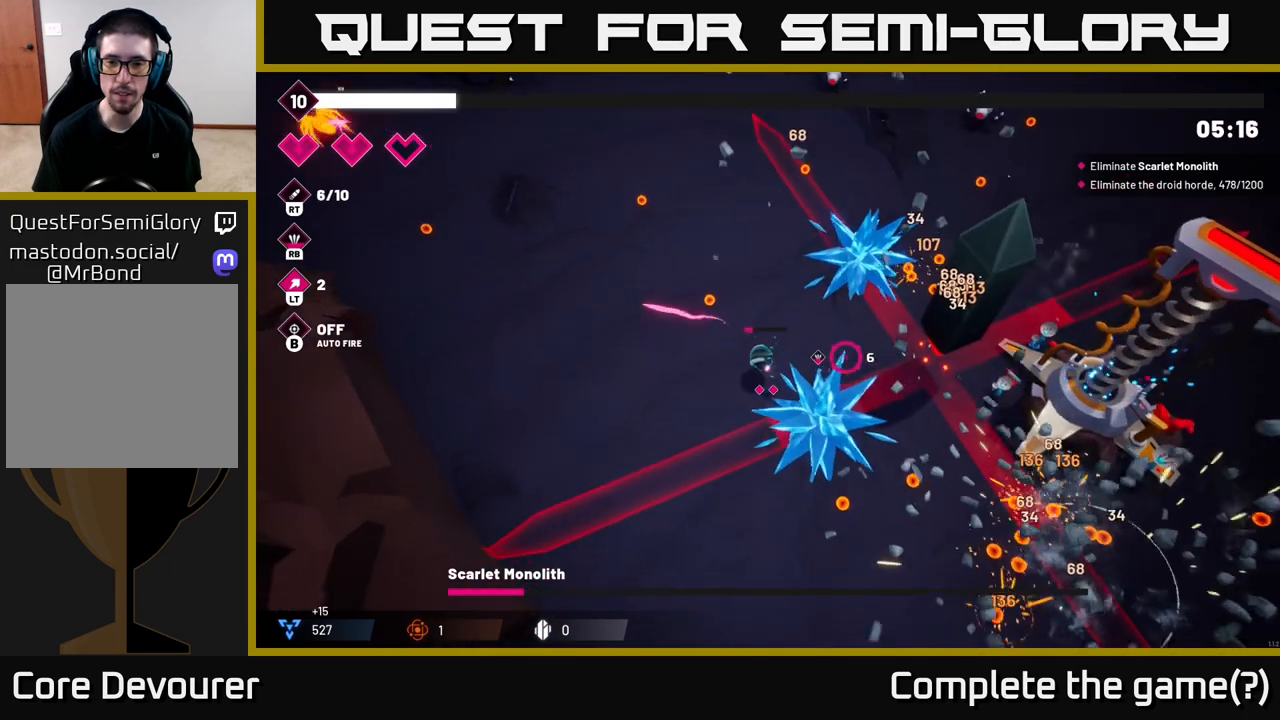
{"buttons": [], "left_stick": "down-right", "right_stick": "right", "events": [[117, "left_stick", "down-left"], [183, "left_stick", "down"], [450, "left_stick", "down-right"]]}
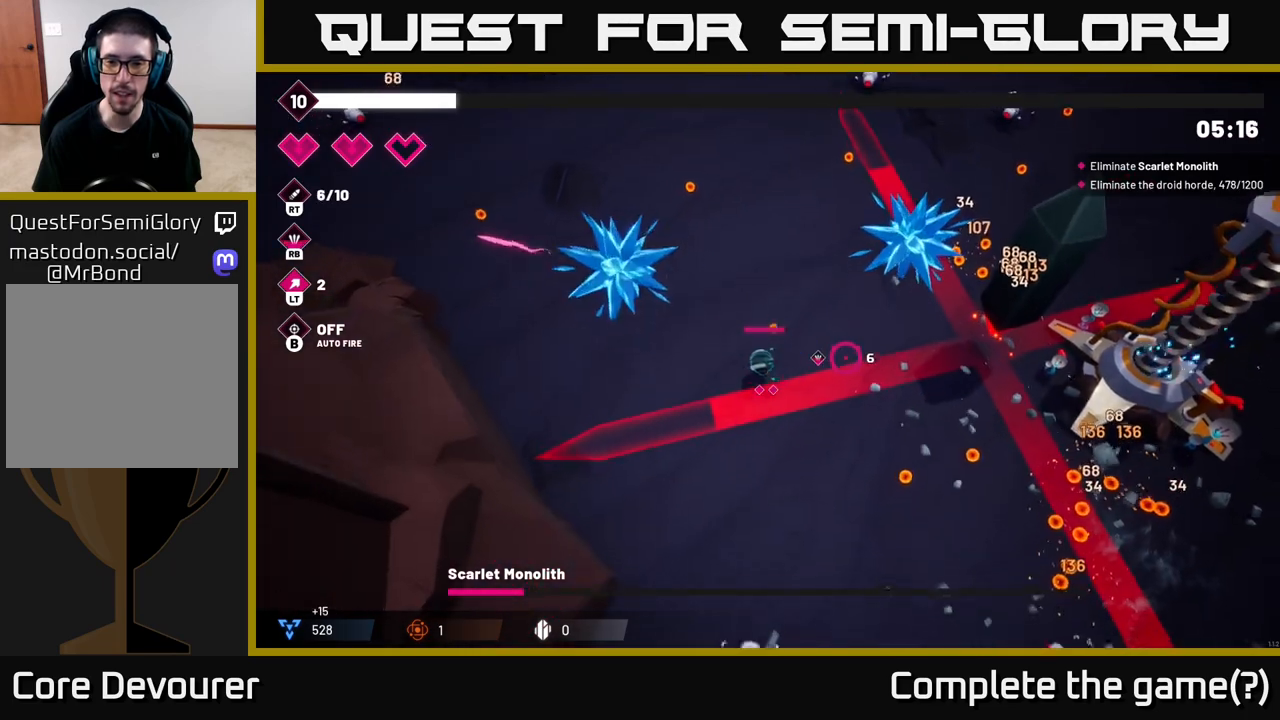
{"buttons": [], "left_stick": "right", "right_stick": "up-right", "events": [[367, "right_stick", "up-right"], [483, "left_stick", "right"]]}
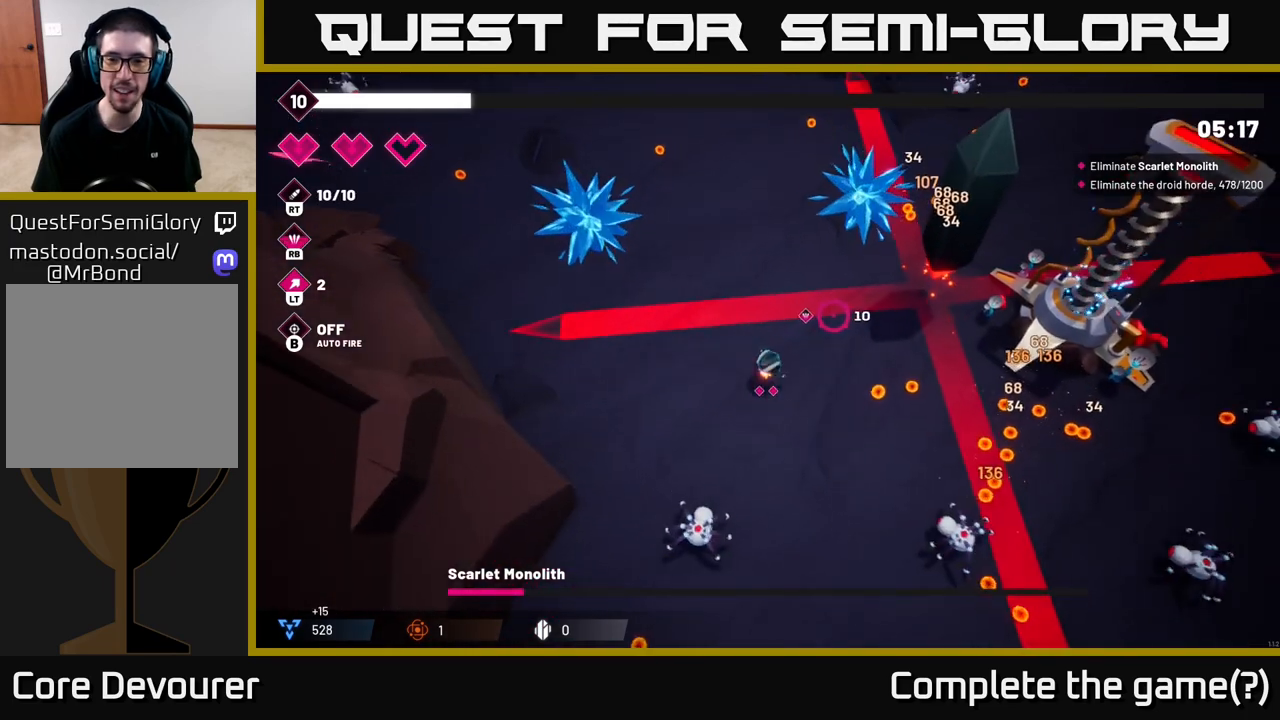
{"buttons": ["R2"], "left_stick": "right", "right_stick": "up-right", "events": [[50, "R2", "down"]]}
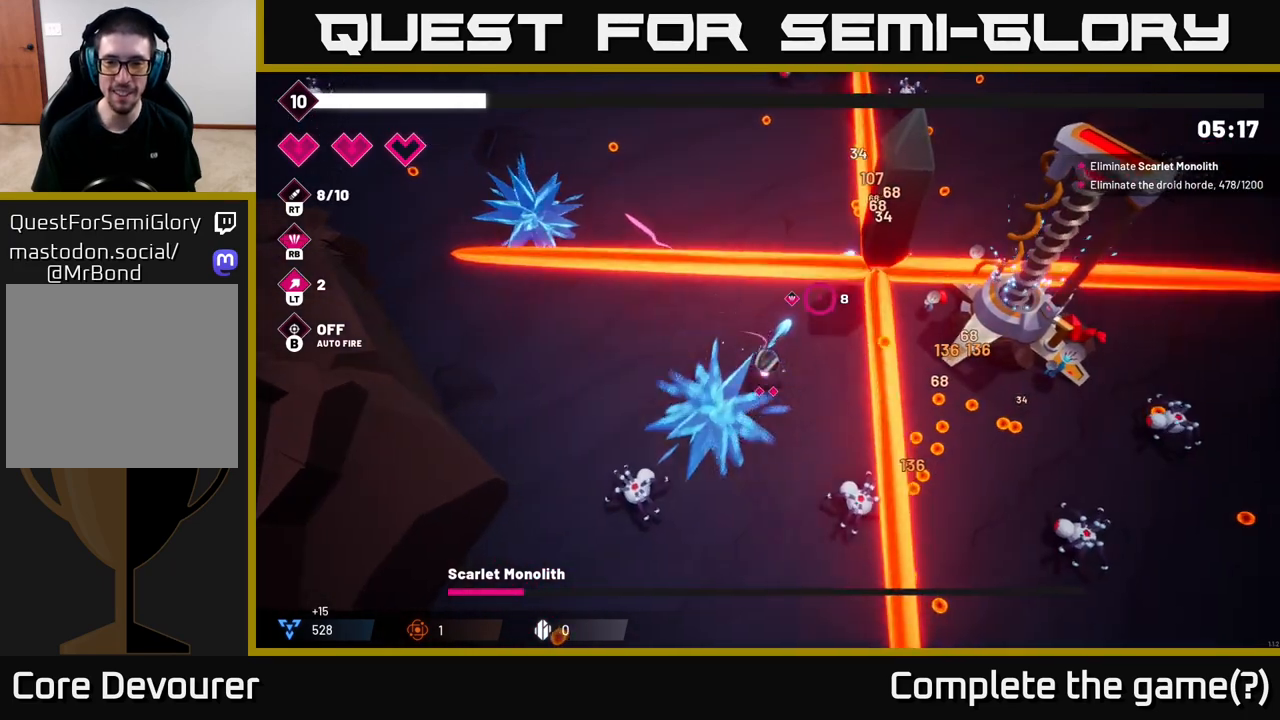
{"buttons": ["R2"], "left_stick": "center", "right_stick": "up-right", "events": [[83, "left_stick", "down-right"], [200, "left_stick", "left"], [383, "left_stick", "center"]]}
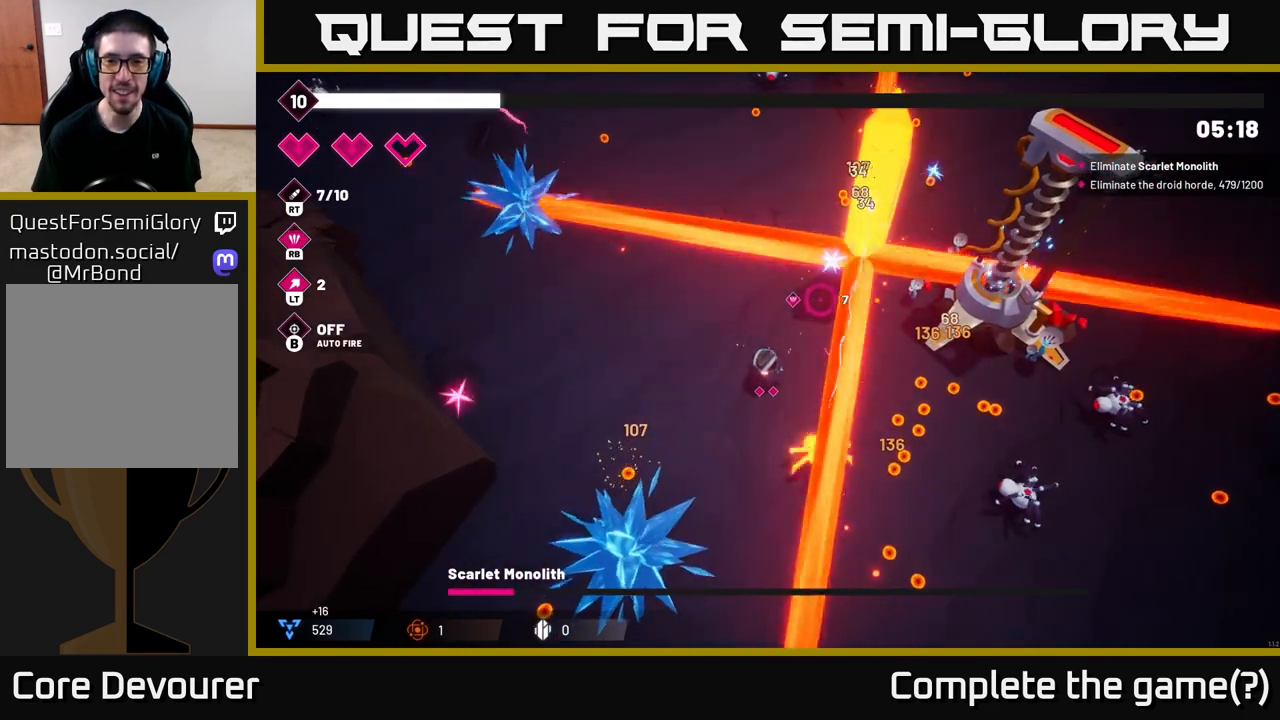
{"buttons": ["R2"], "left_stick": "up", "right_stick": "up-right", "events": [[100, "left_stick", "up"], [333, "left_stick", "center"], [400, "left_stick", "up"]]}
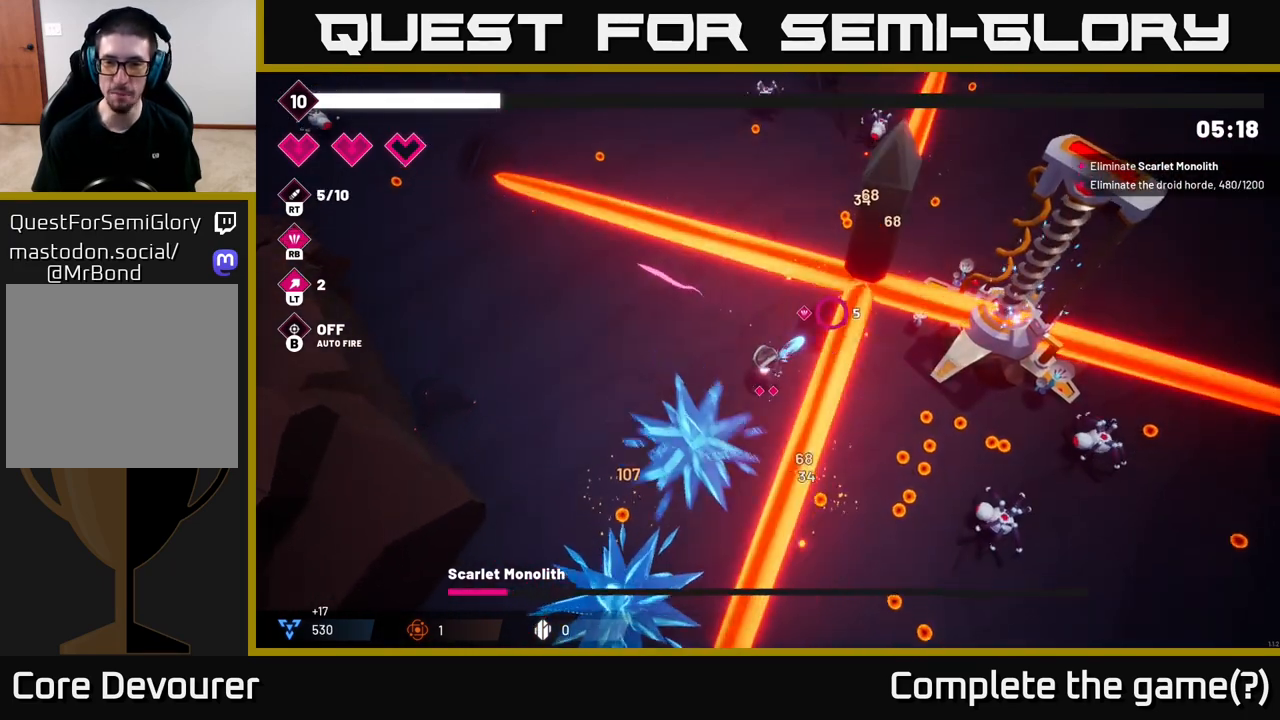
{"buttons": ["R2"], "left_stick": "center", "right_stick": "up-right", "events": [[83, "left_stick", "center"], [233, "left_stick", "up"], [417, "left_stick", "center"]]}
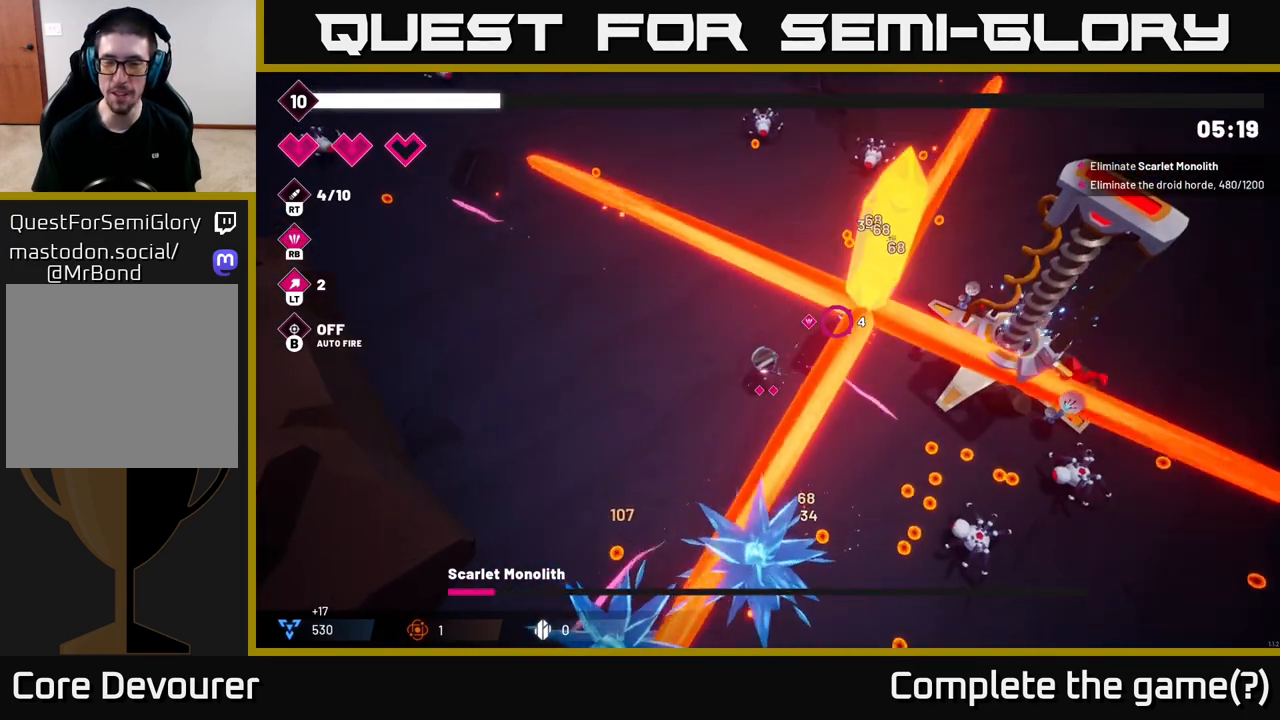
{"buttons": ["R2"], "left_stick": "up", "right_stick": "right", "events": [[33, "left_stick", "up-left"], [233, "right_stick", "right"], [300, "left_stick", "center"], [450, "left_stick", "up"]]}
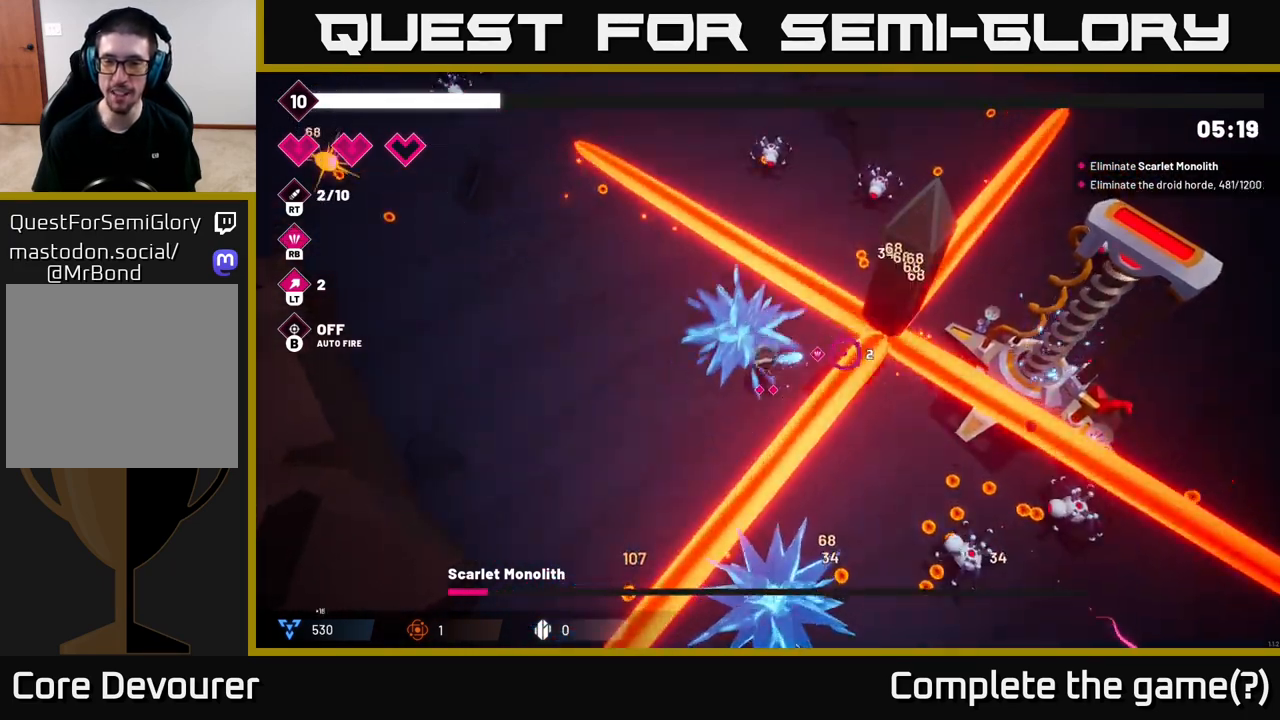
{"buttons": [], "left_stick": "center", "right_stick": "right", "events": [[133, "left_stick", "up-right"], [367, "left_stick", "center"], [450, "R2", "up"]]}
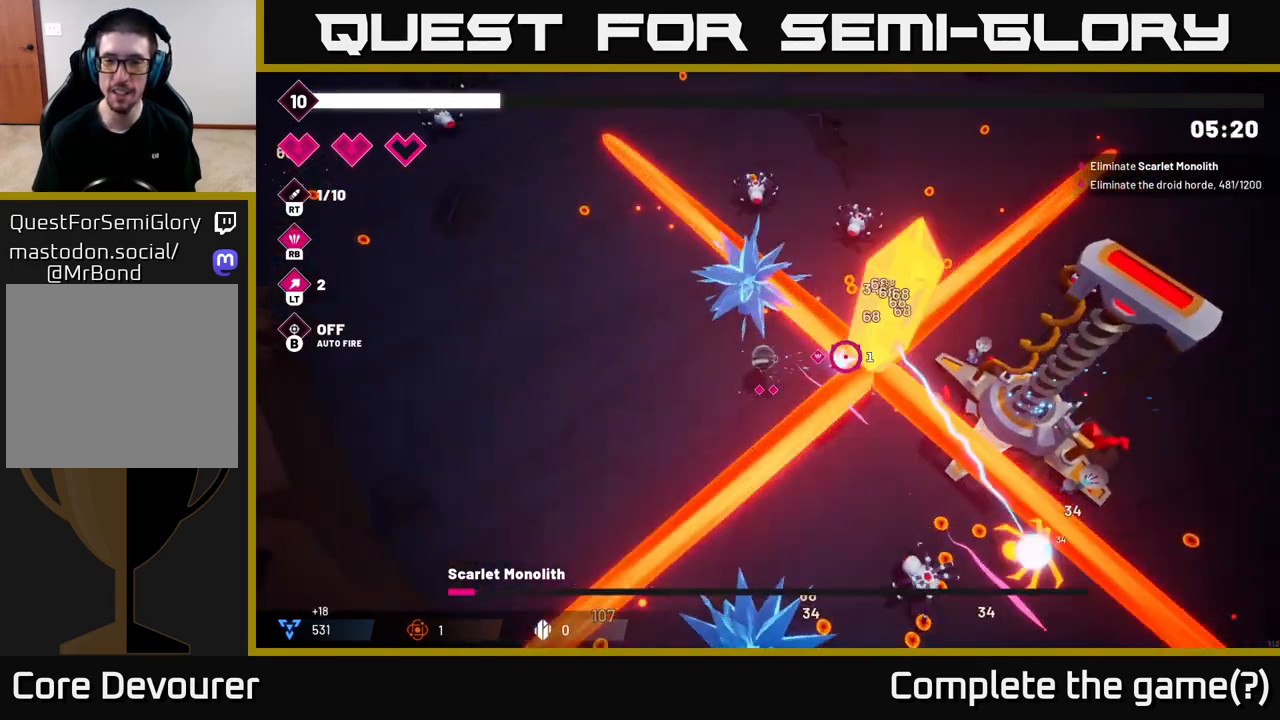
{"buttons": ["R2"], "left_stick": "up", "right_stick": "right", "events": [[50, "R1", "down"], [50, "left_stick", "right"], [133, "R1", "up"], [200, "left_stick", "left"], [400, "R2", "down"], [417, "left_stick", "up"]]}
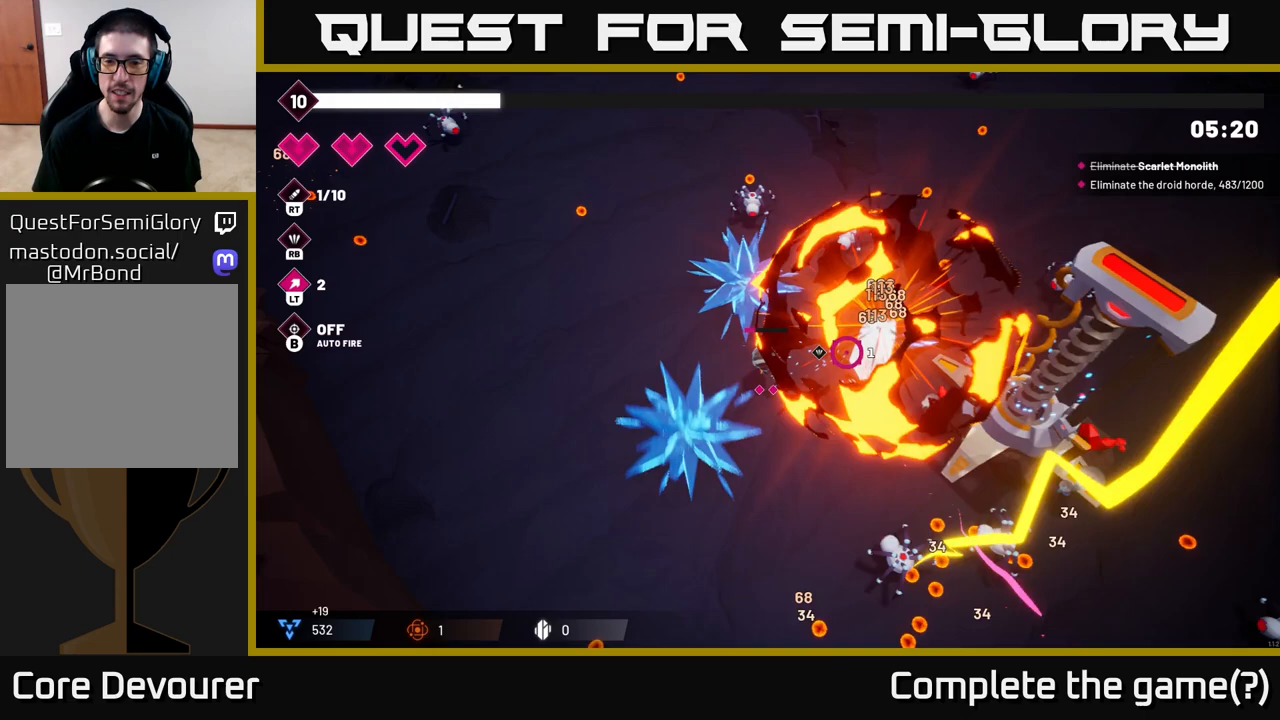
{"buttons": [], "left_stick": "right", "right_stick": "center", "events": [[33, "left_stick", "center"], [167, "R2", "up"], [217, "left_stick", "down-right"], [250, "right_stick", "center"], [417, "left_stick", "right"]]}
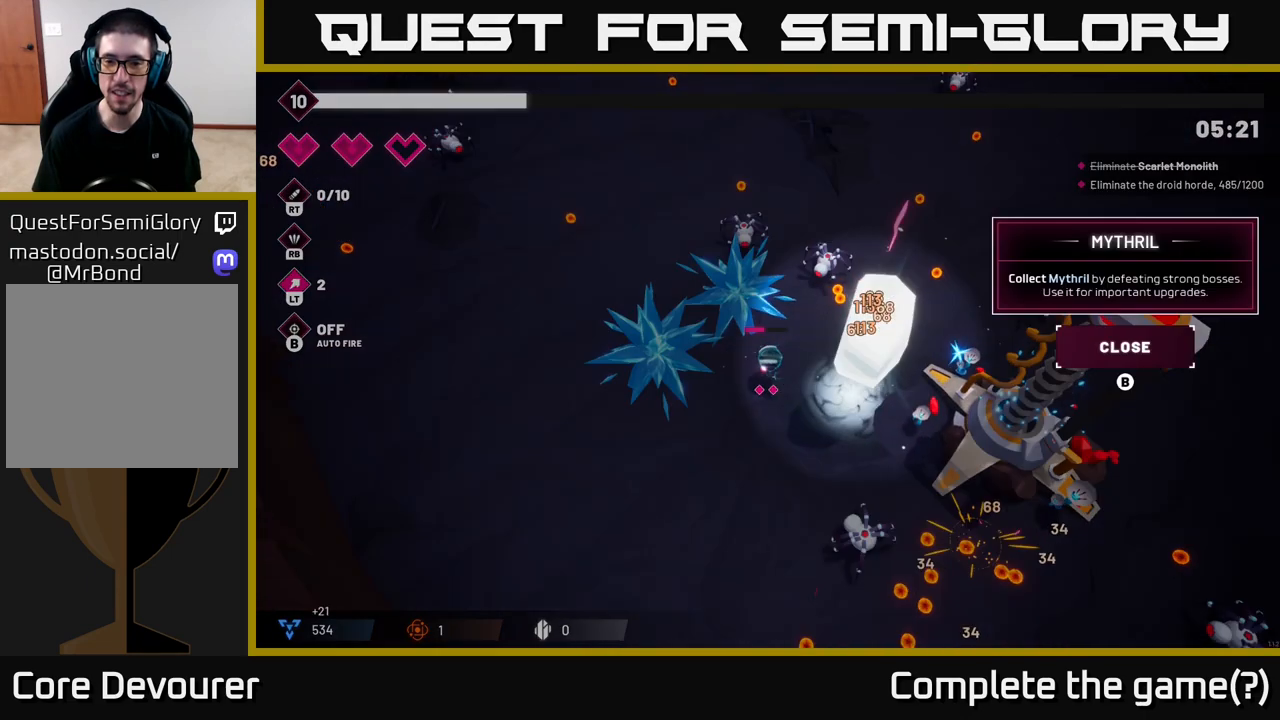
{"buttons": [], "left_stick": "center", "right_stick": "center", "events": [[50, "right_stick", "right"], [150, "left_stick", "down-right"], [367, "left_stick", "center"], [450, "right_stick", "center"]]}
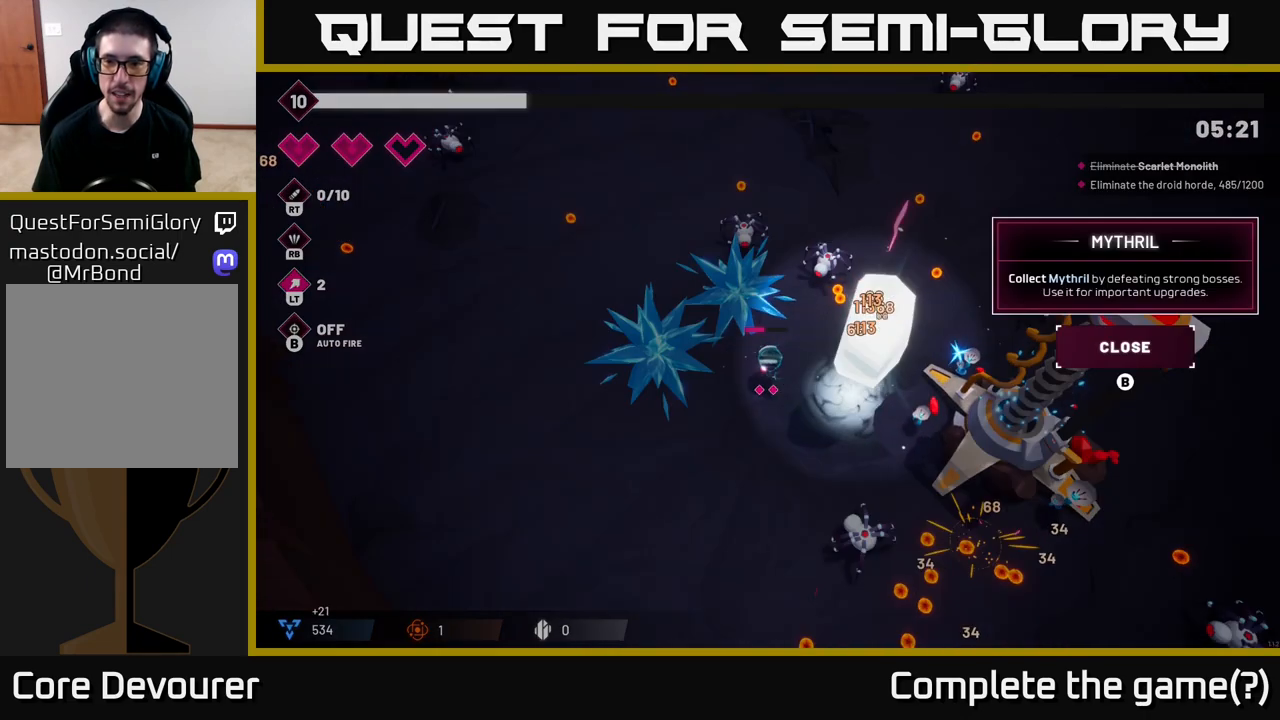
{"buttons": [], "left_stick": "center", "right_stick": "center", "events": []}
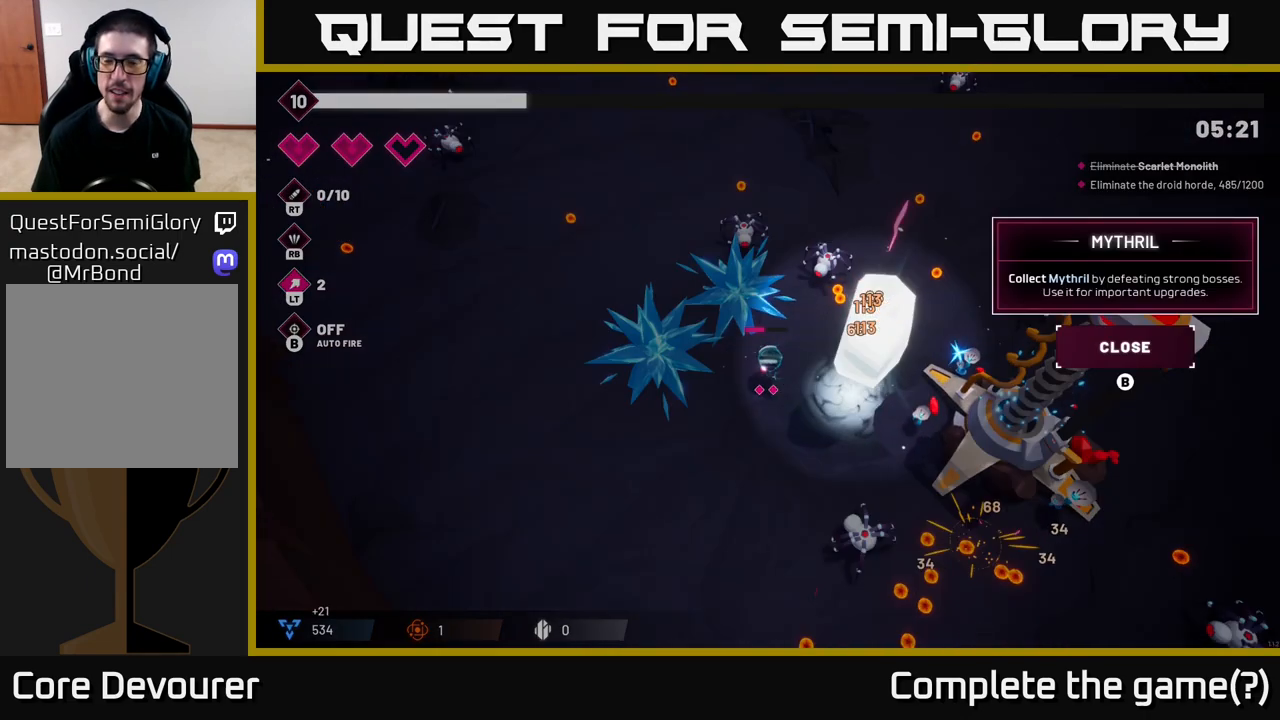
{"buttons": [], "left_stick": "center", "right_stick": "center", "events": []}
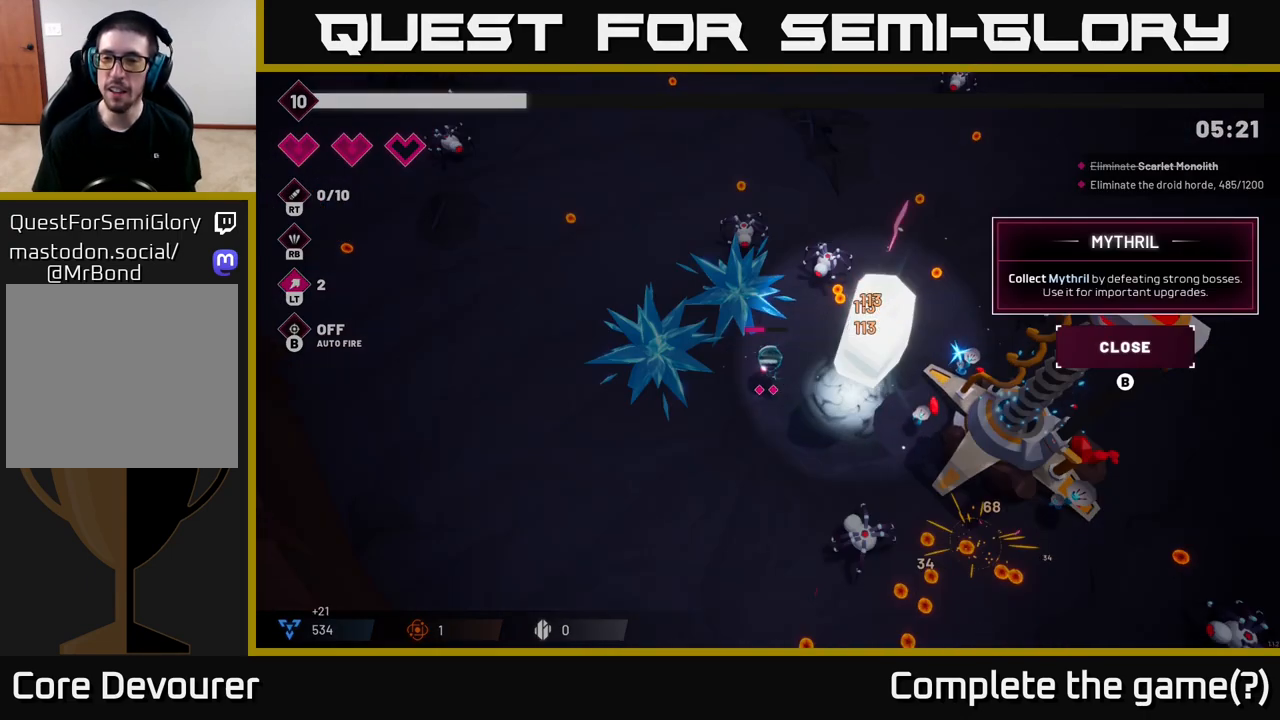
{"buttons": [], "left_stick": "center", "right_stick": "center", "events": []}
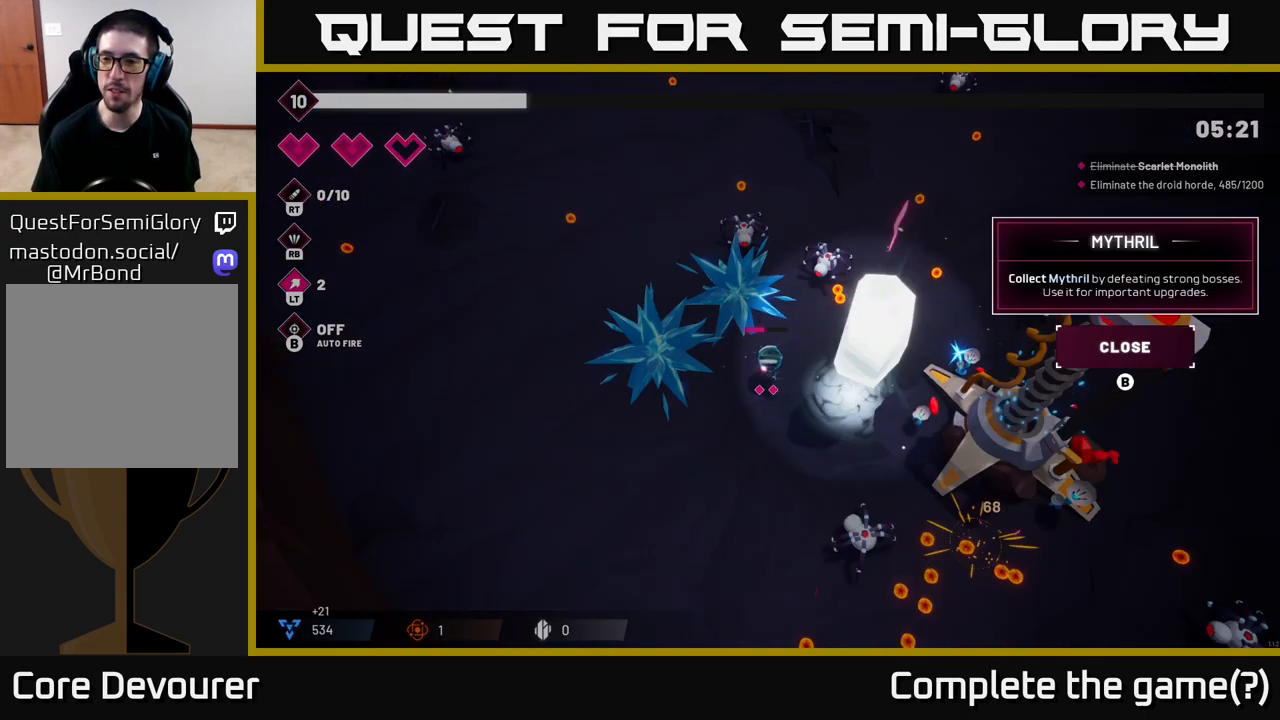
{"buttons": [], "left_stick": "center", "right_stick": "center", "events": []}
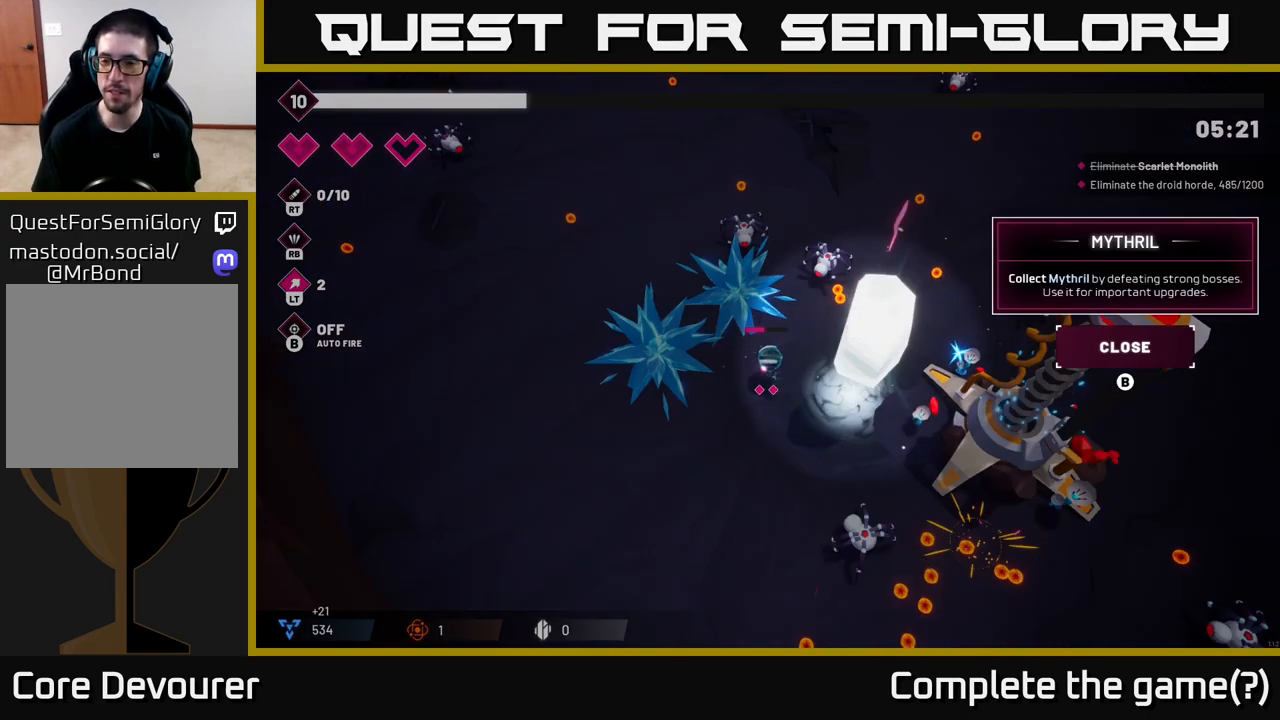
{"buttons": [], "left_stick": "center", "right_stick": "center", "events": []}
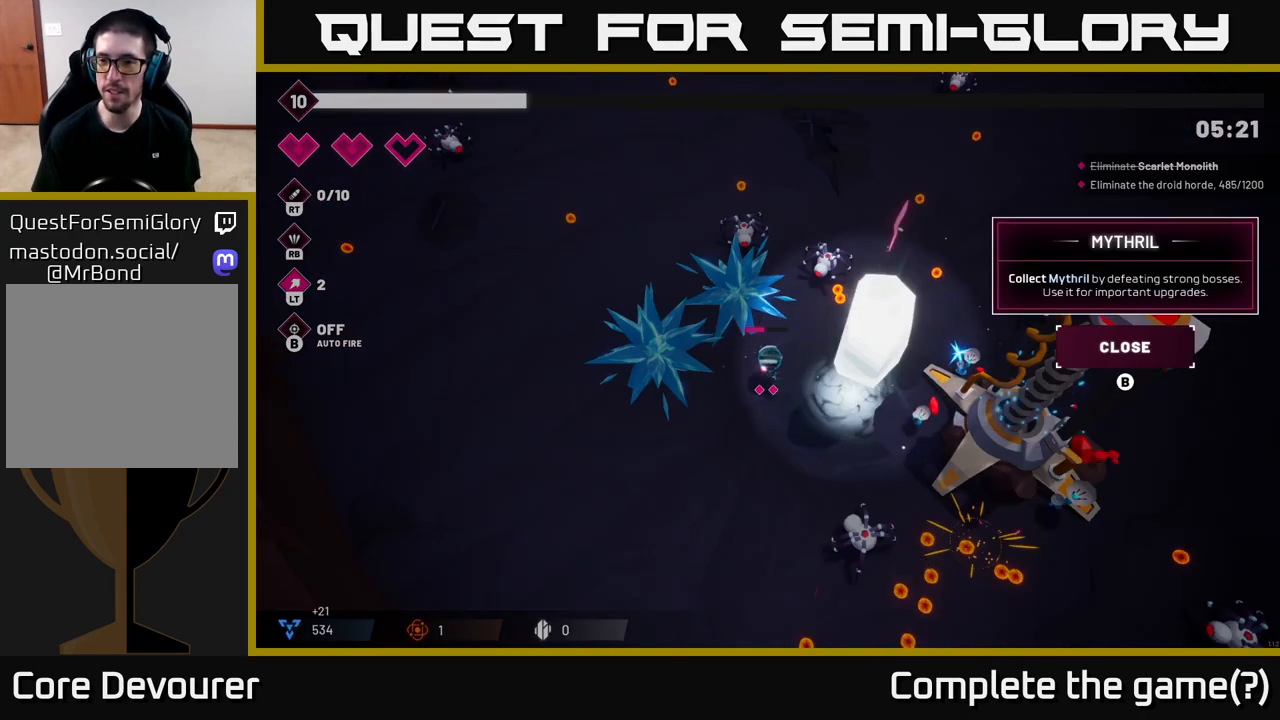
{"buttons": [], "left_stick": "center", "right_stick": "center", "events": []}
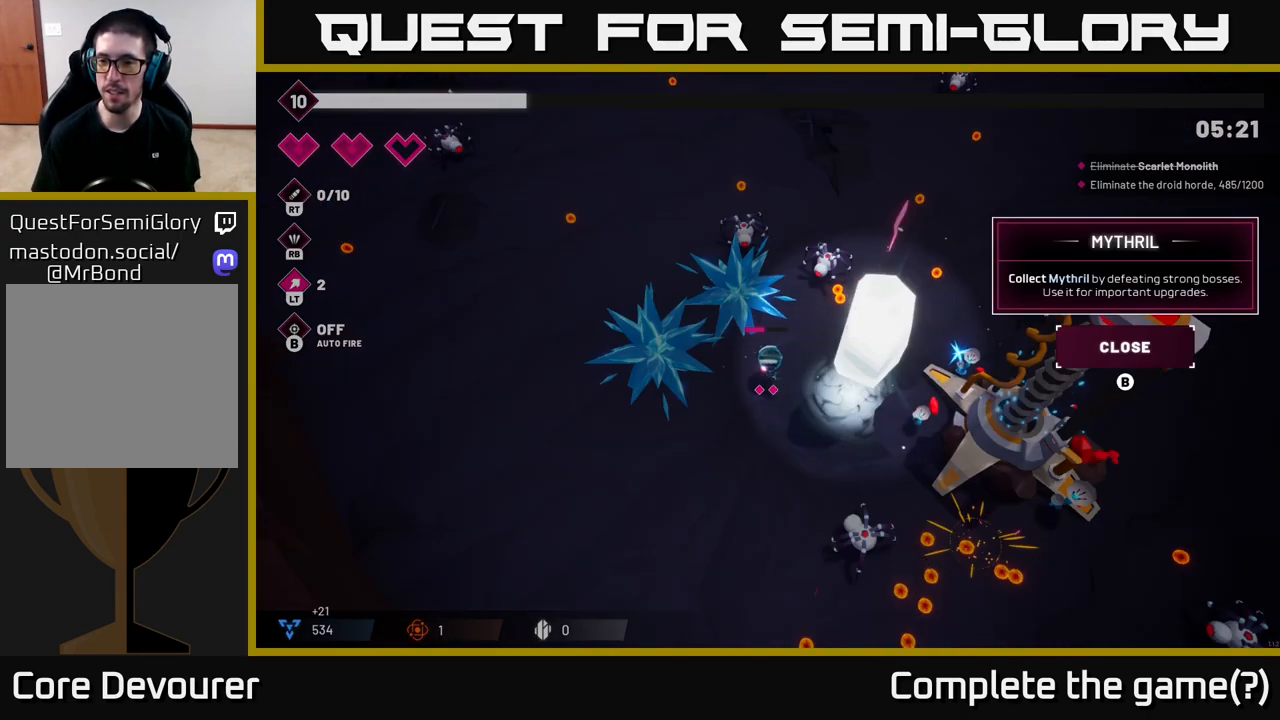
{"buttons": [], "left_stick": "center", "right_stick": "center", "events": []}
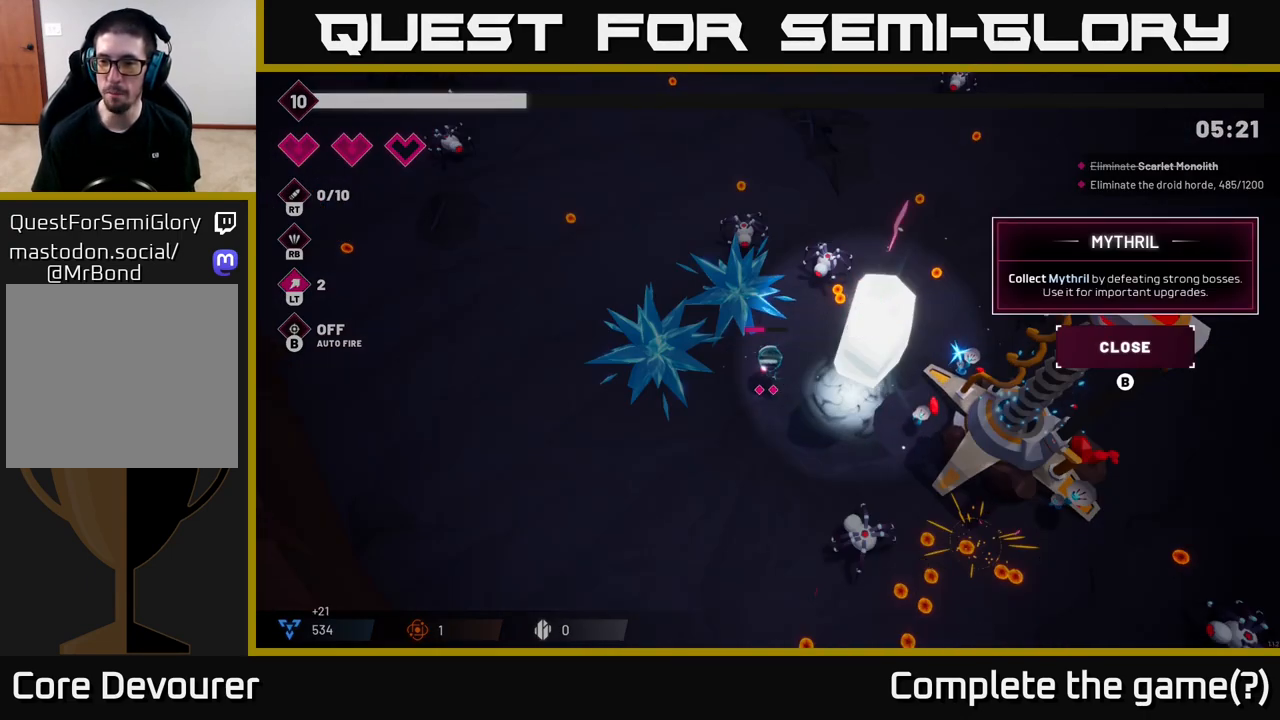
{"buttons": [], "left_stick": "center", "right_stick": "center", "events": [[400, "B", "down"], [483, "B", "up"]]}